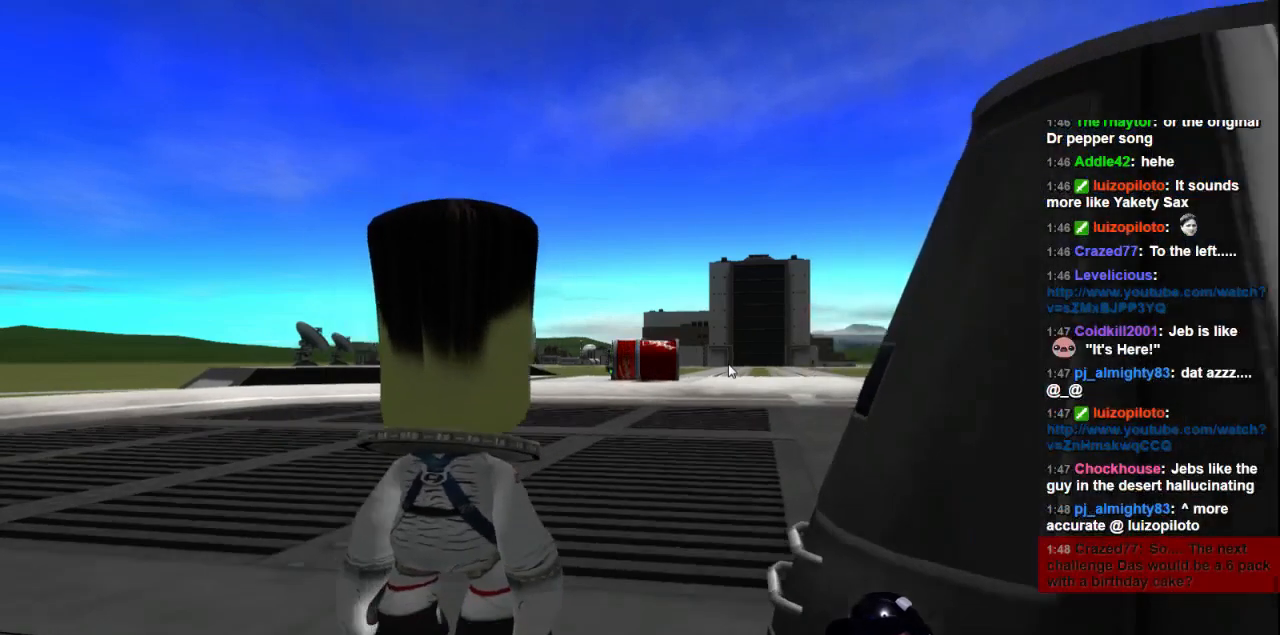
Gameplay with keyboard; each line is a JSON object with the keys held at the frame after it. "events" lists presses ("down") and releases ("up") of "a", "d", "e", "h", "i", "j", "k", "l", "n", "q", "s" and "w" between this image and that frame as [ms after this image, input, new state], when the widget could be followed in between. No other keys are recorded. Mouse input is not recorded.
{"keys": ["e"], "events": []}
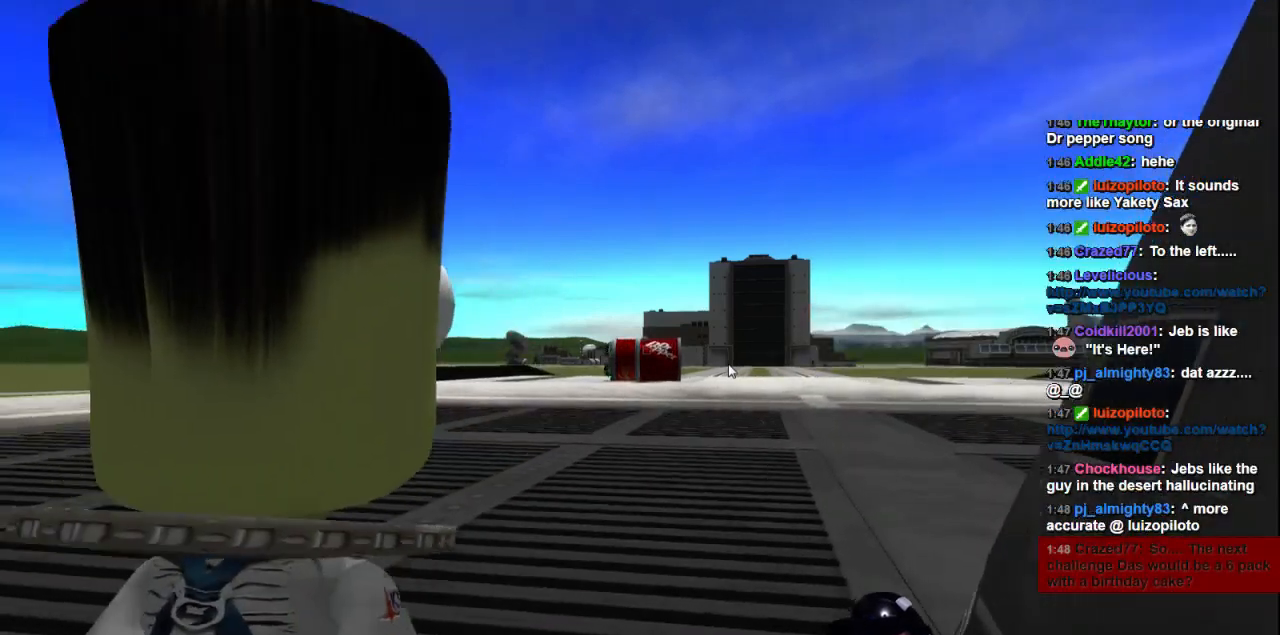
{"keys": ["e"], "events": []}
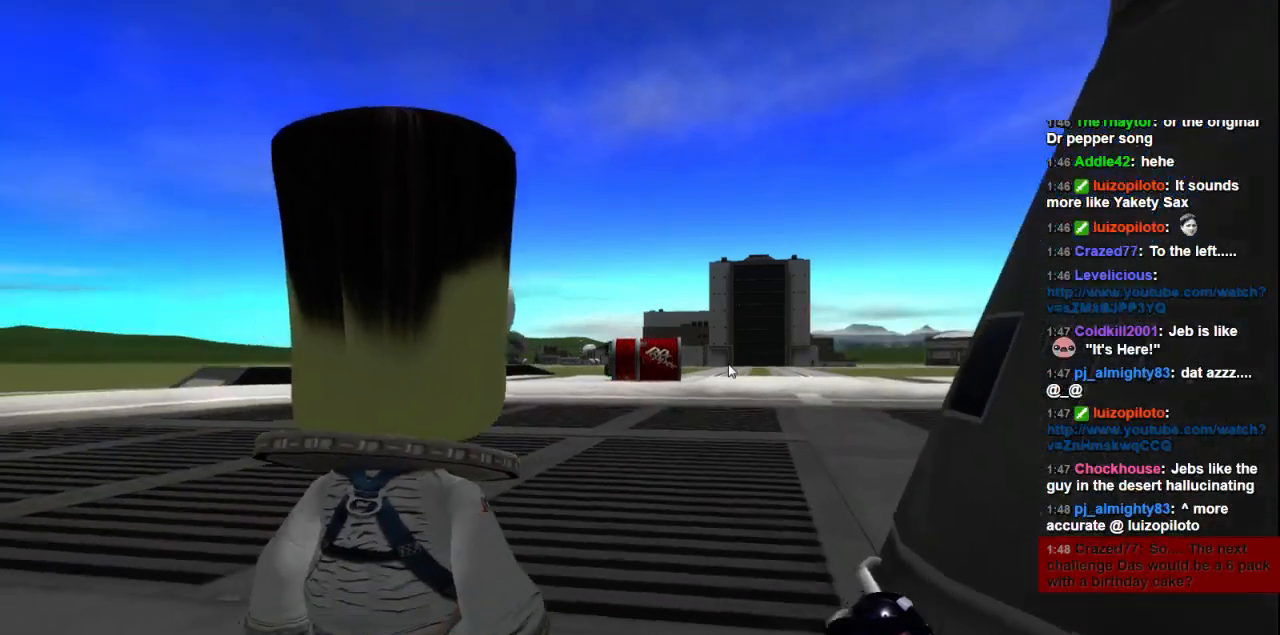
{"keys": ["e"], "events": []}
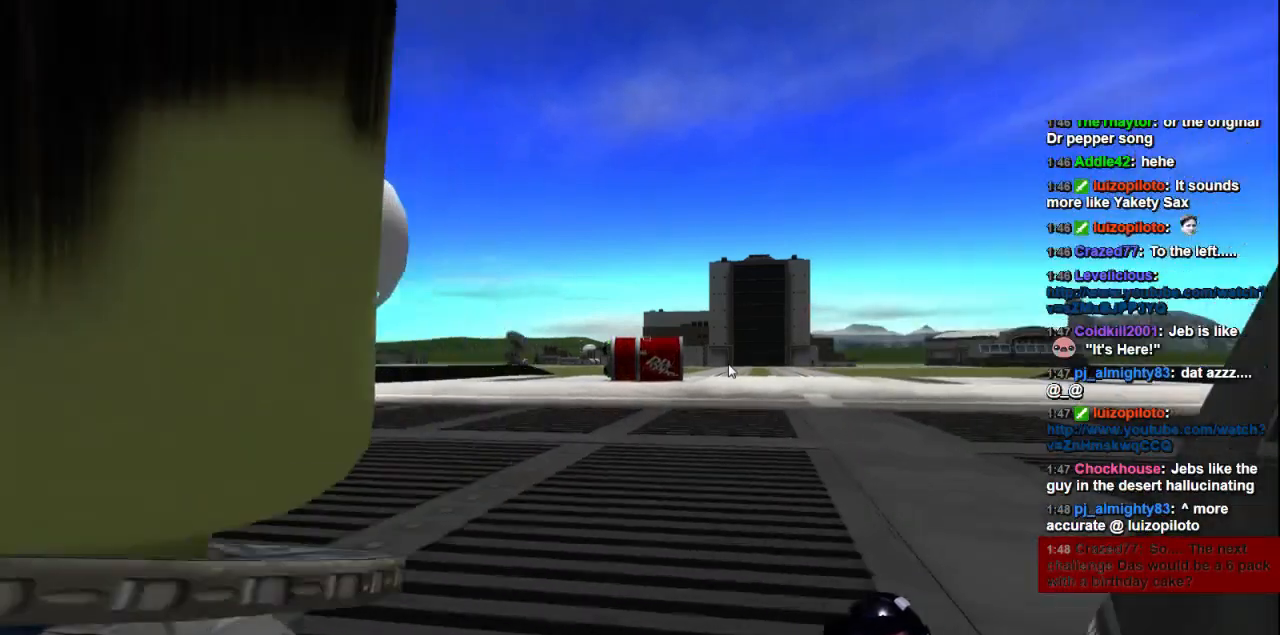
{"keys": ["e"], "events": []}
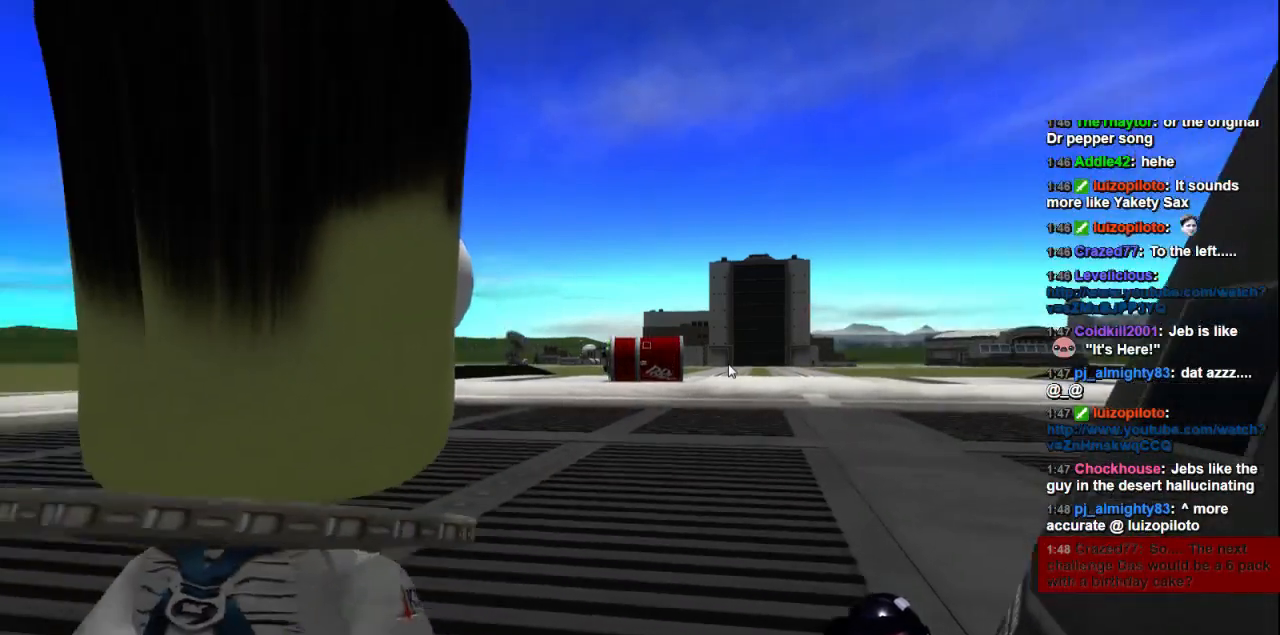
{"keys": ["e"], "events": []}
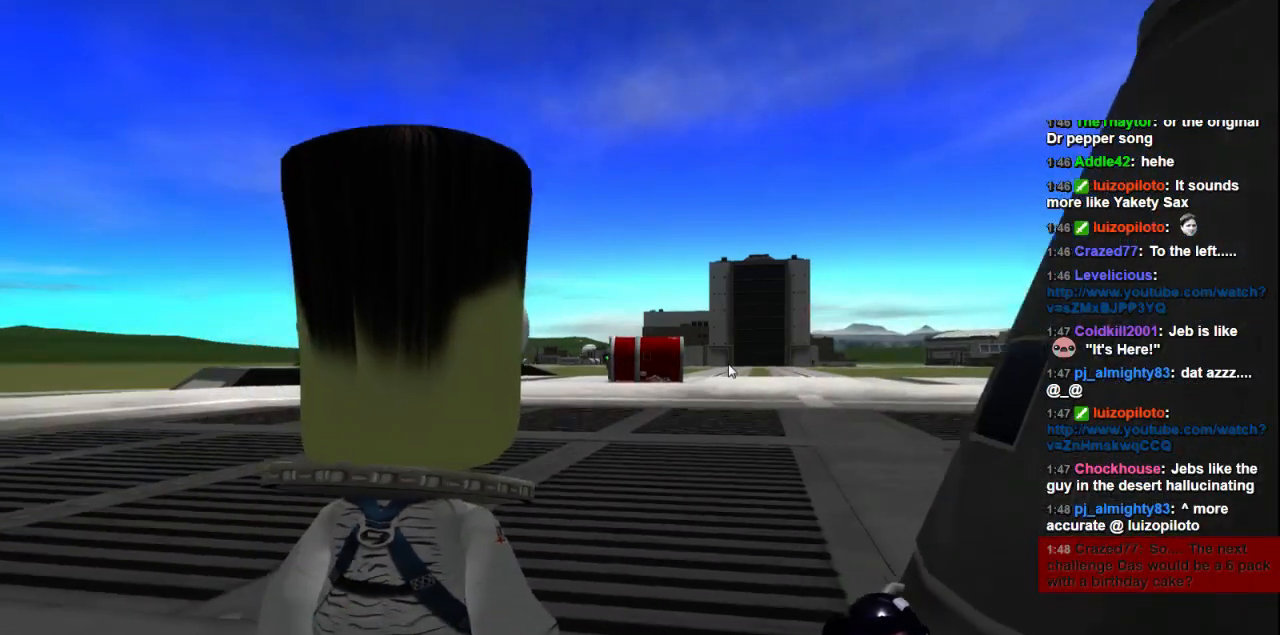
{"keys": ["e"], "events": []}
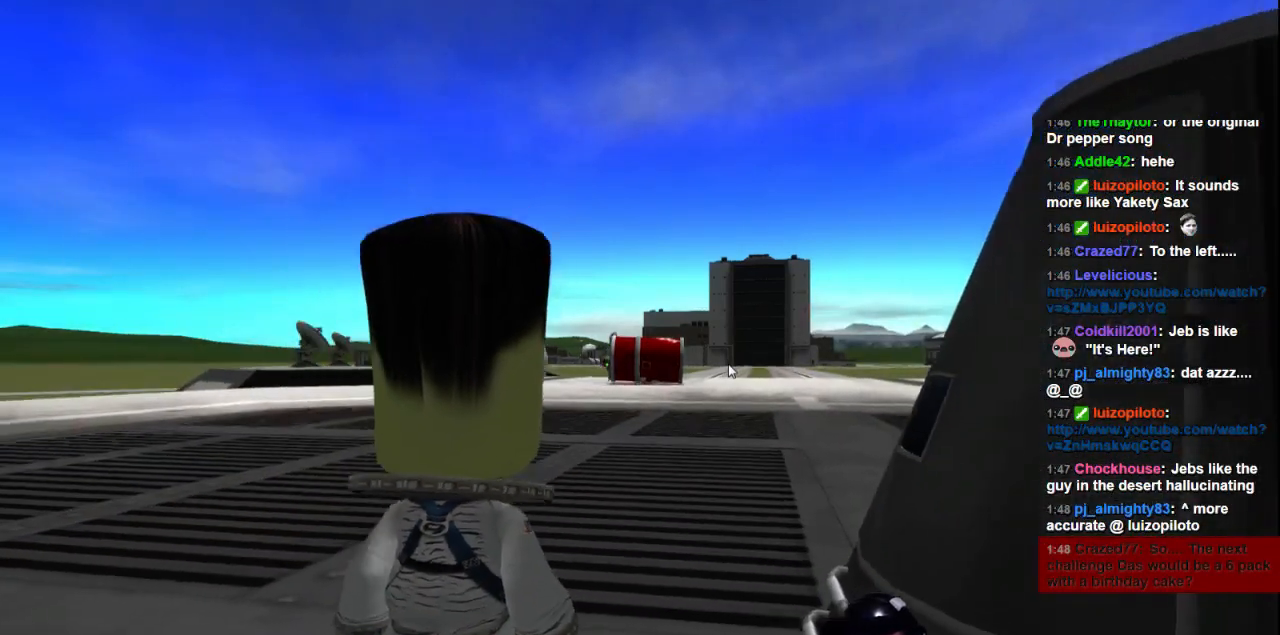
{"keys": ["e"], "events": []}
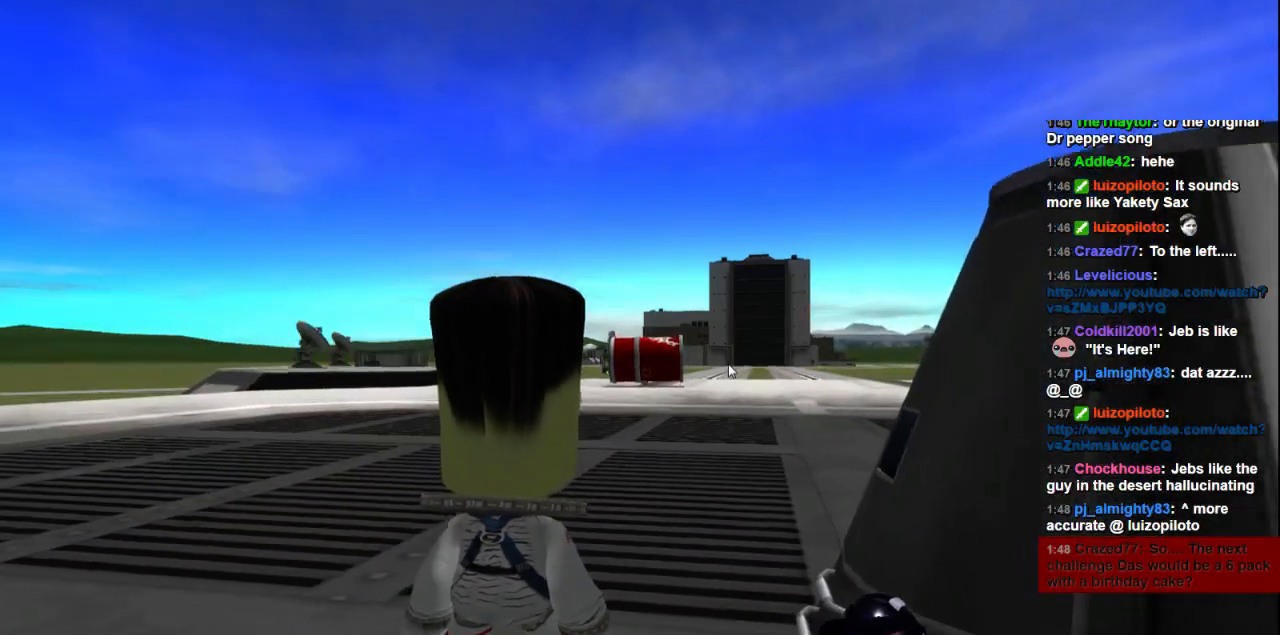
{"keys": ["e"], "events": []}
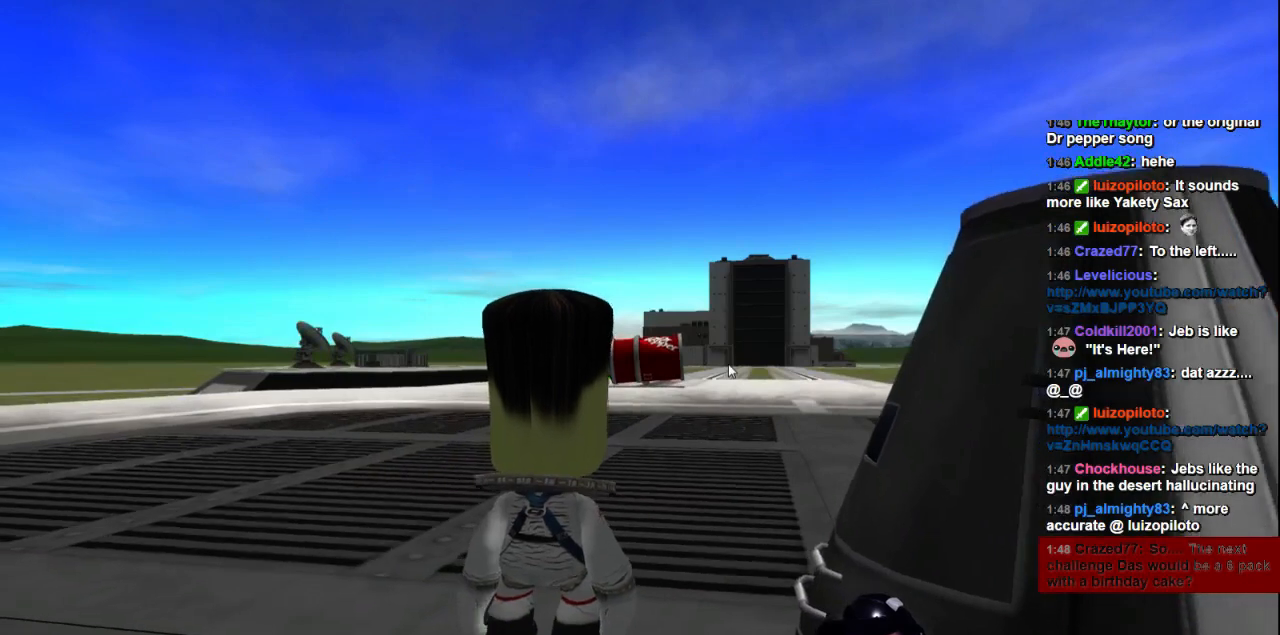
{"keys": ["e"], "events": []}
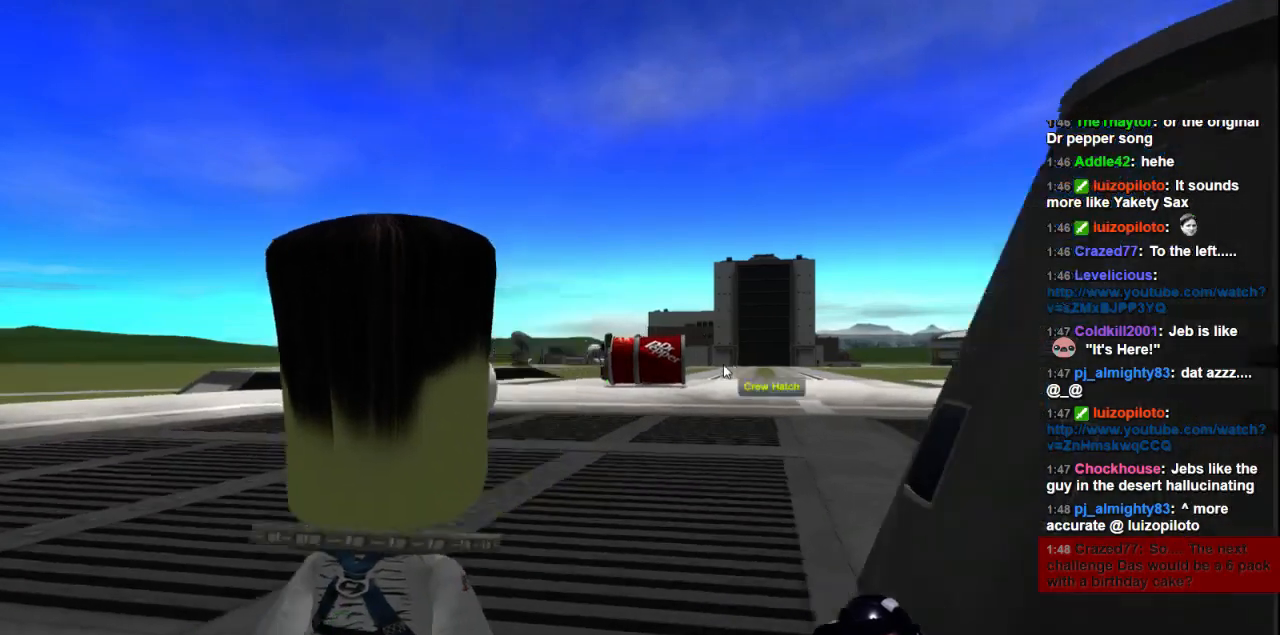
{"keys": [], "events": [[400, "e", "up"]]}
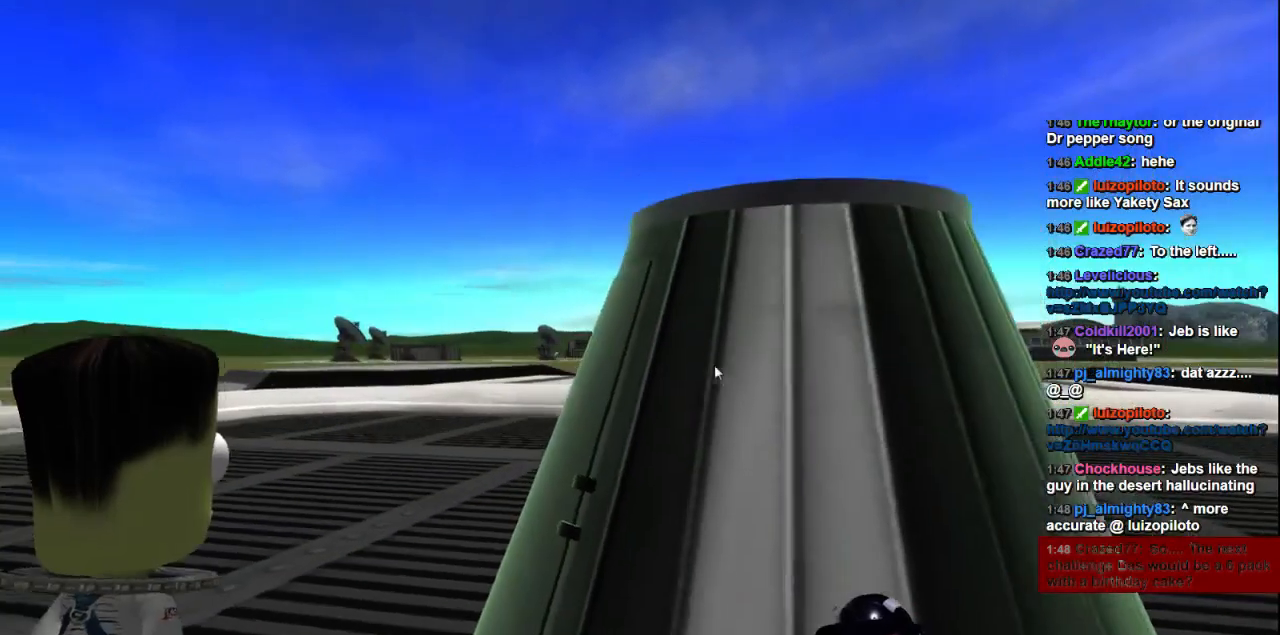
{"keys": [], "events": []}
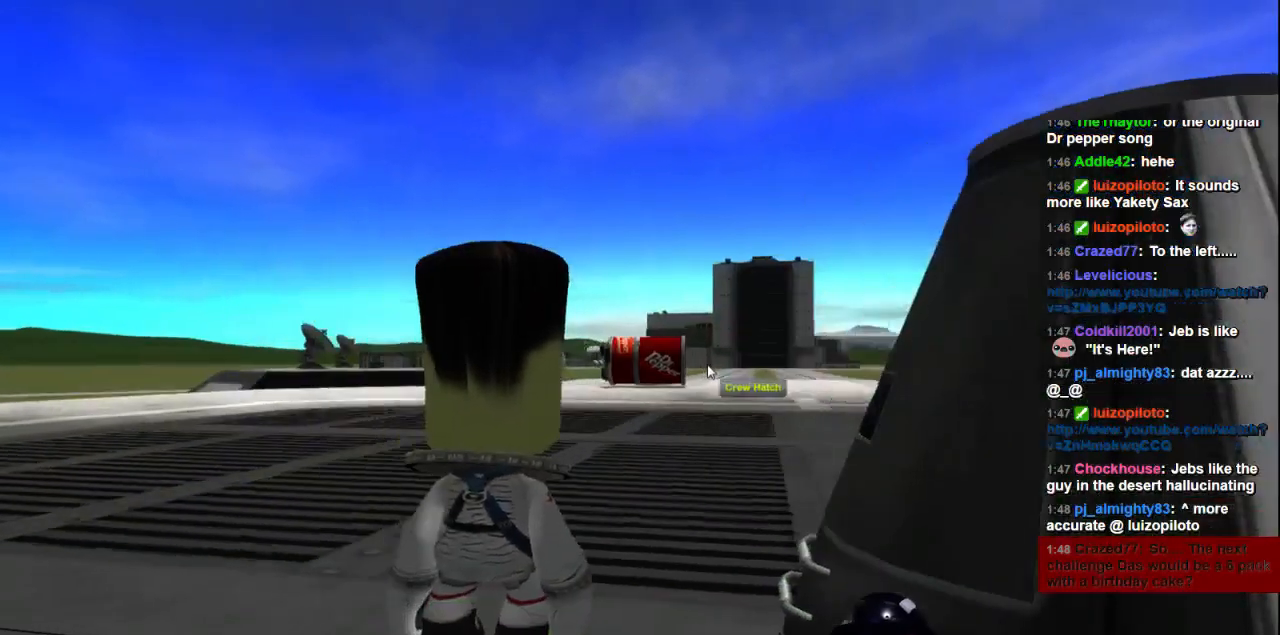
{"keys": ["e"], "events": [[200, "e", "down"]]}
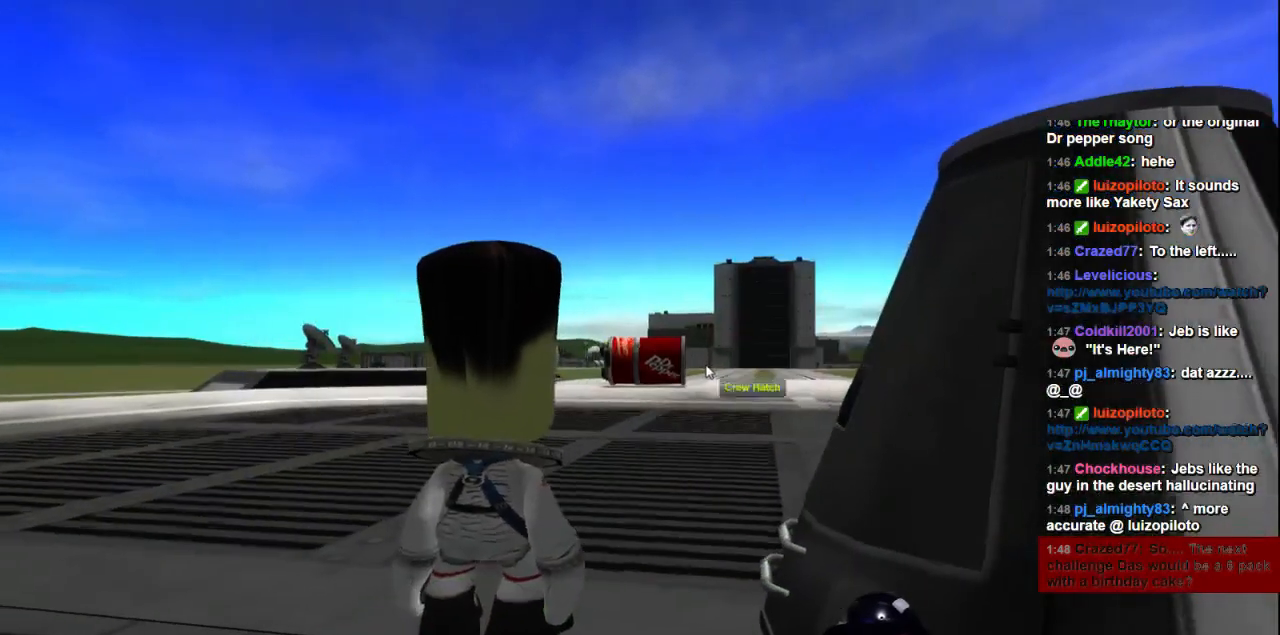
{"keys": ["e"], "events": []}
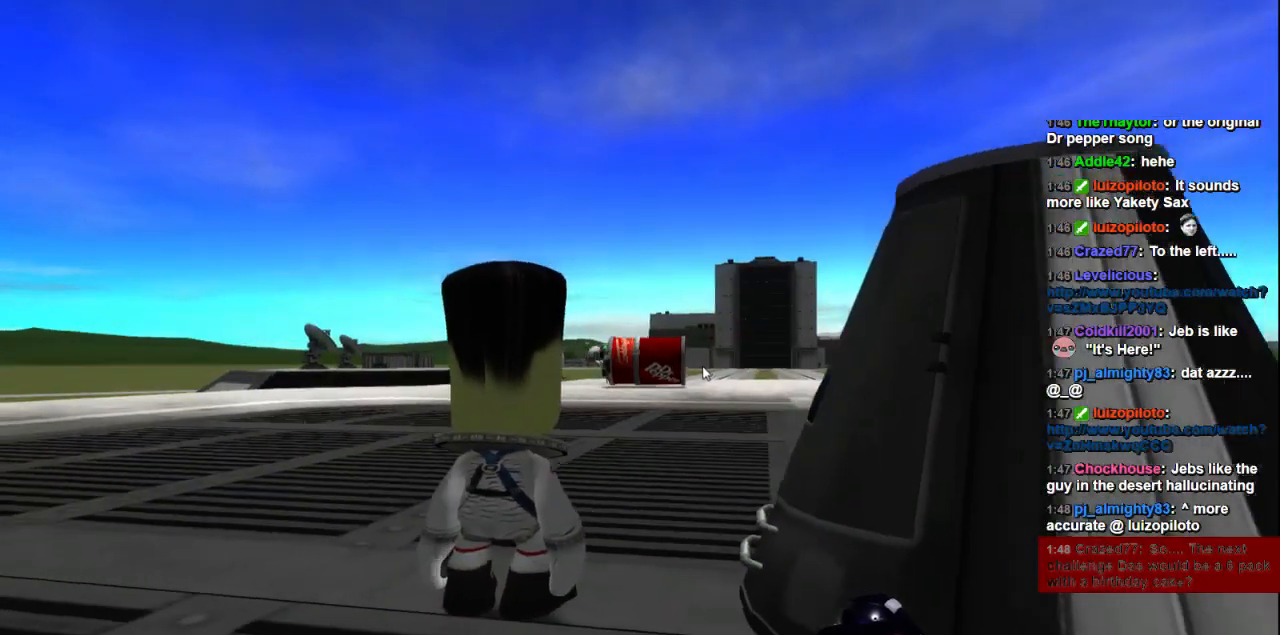
{"keys": ["e"], "events": []}
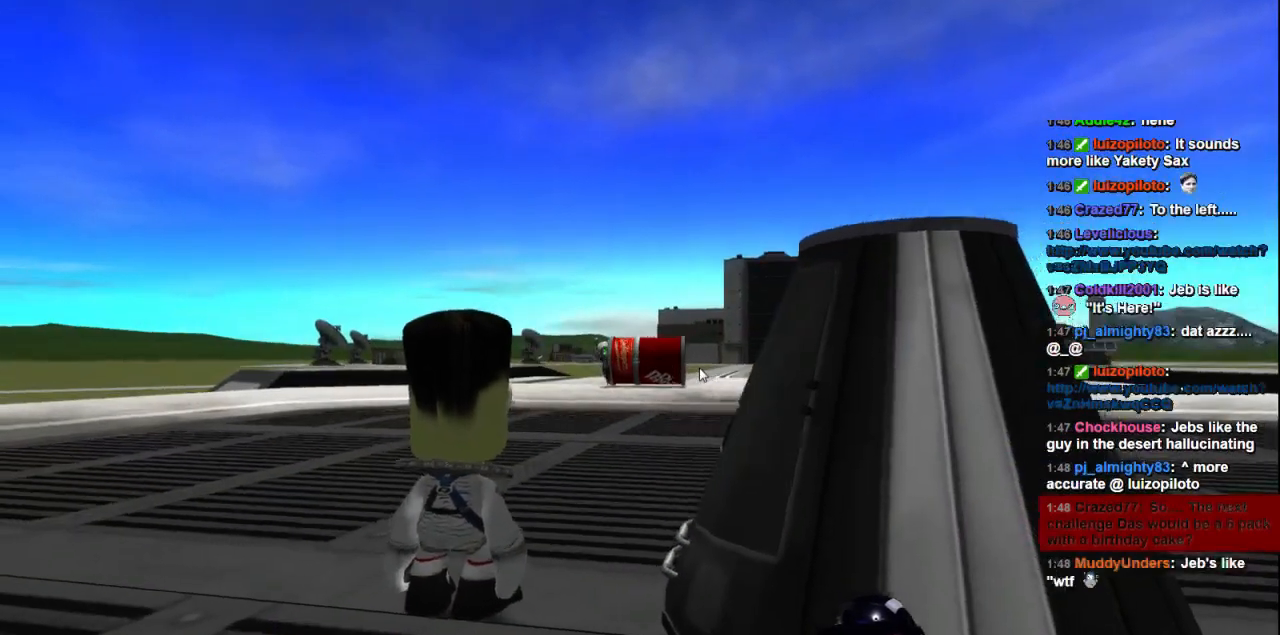
{"keys": ["e"], "events": []}
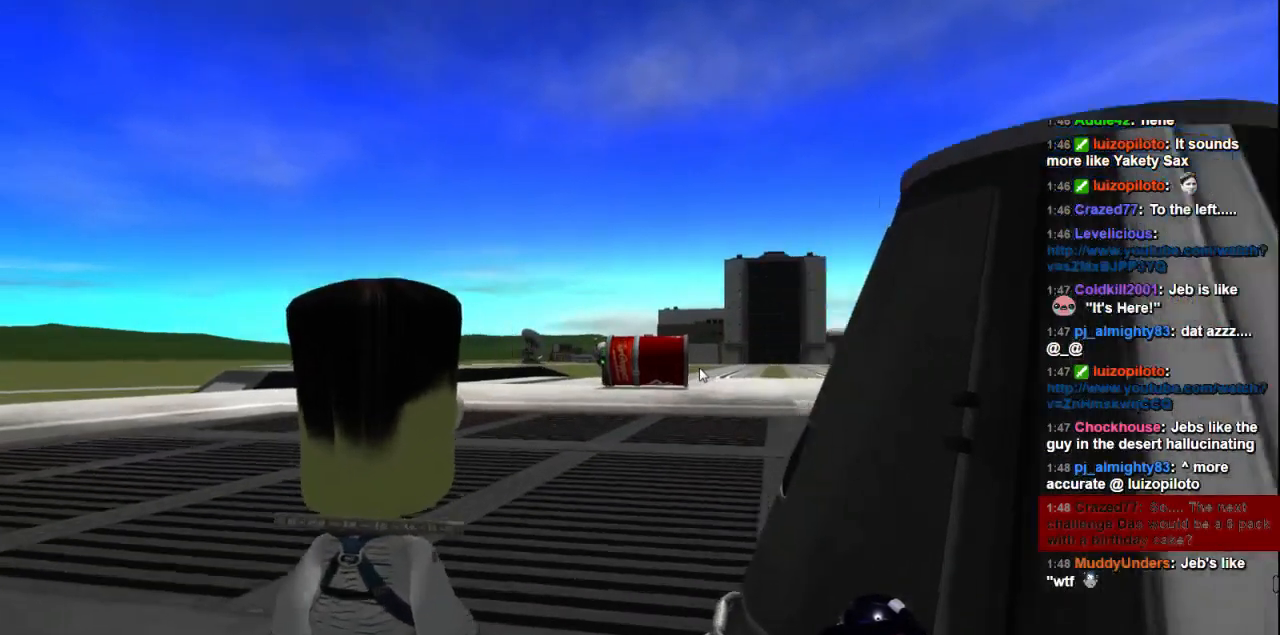
{"keys": ["e"], "events": []}
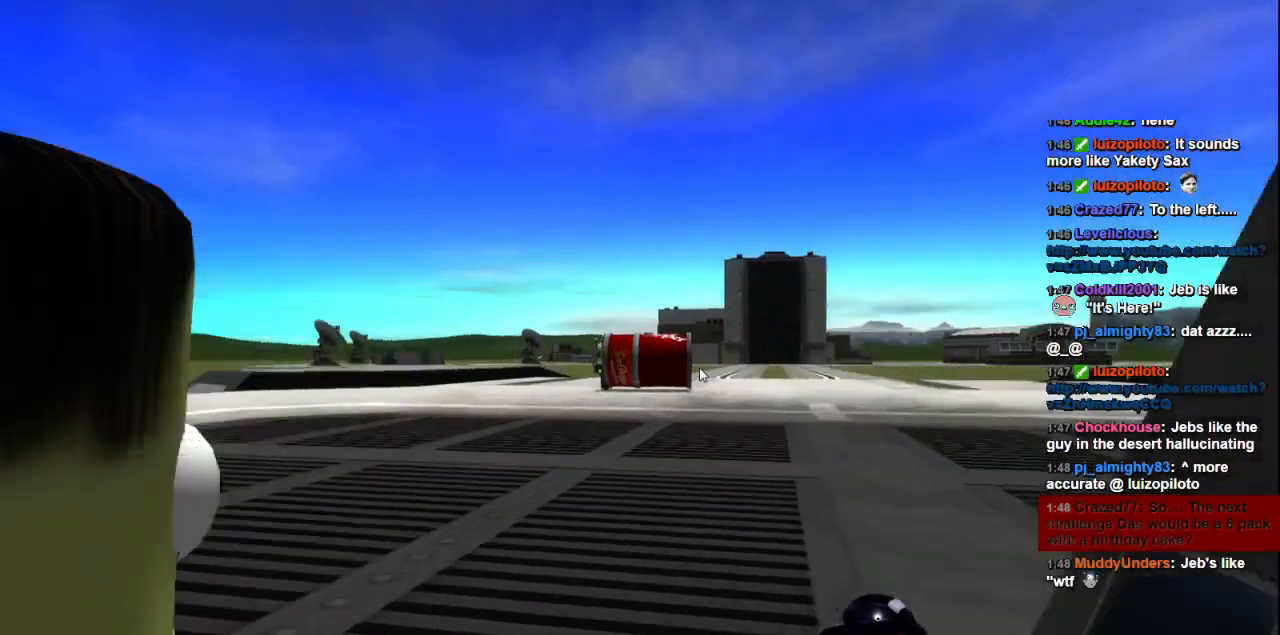
{"keys": [], "events": [[360, "e", "up"]]}
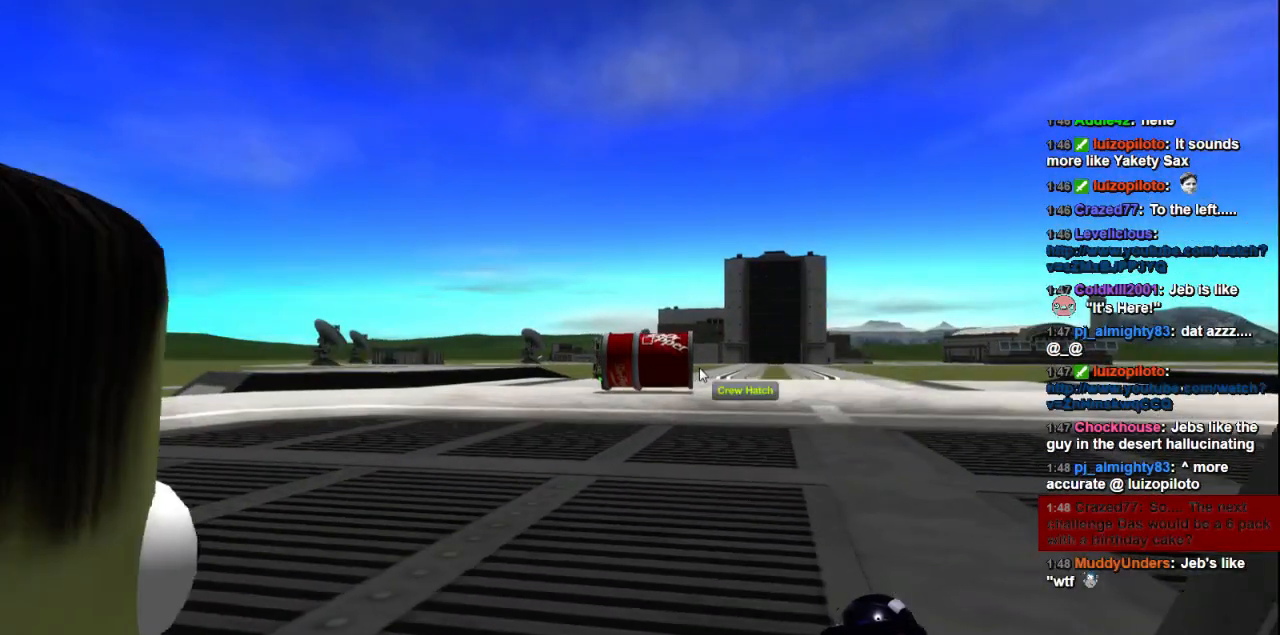
{"keys": ["e"], "events": [[240, "e", "down"]]}
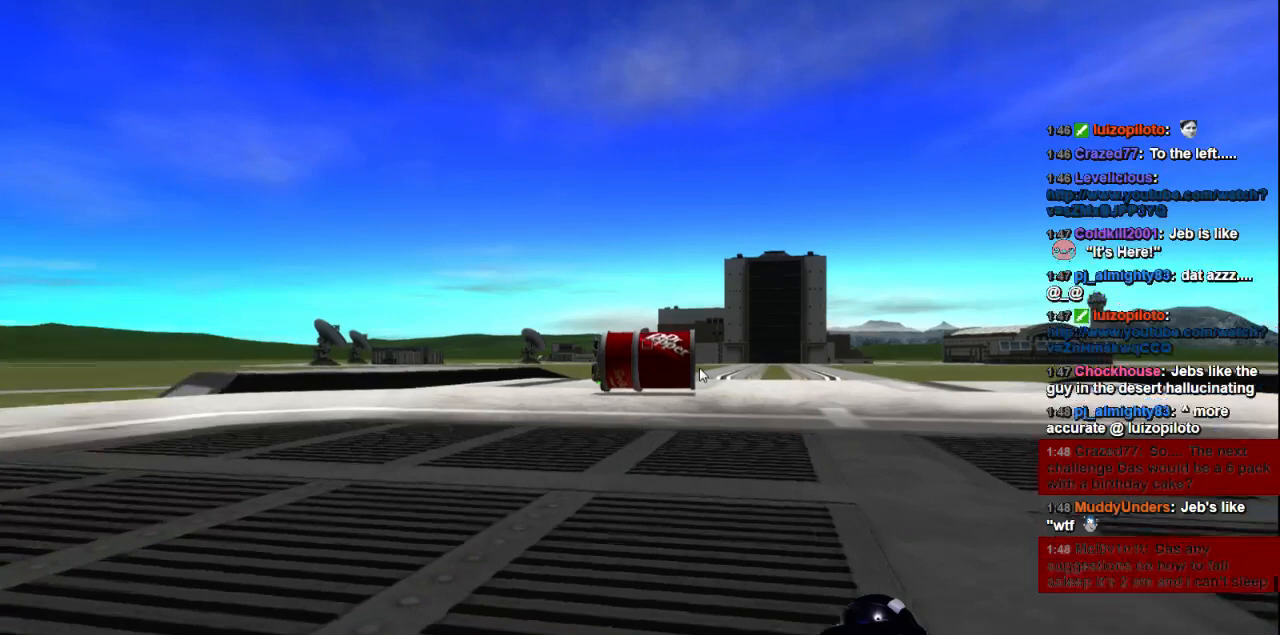
{"keys": ["e"], "events": []}
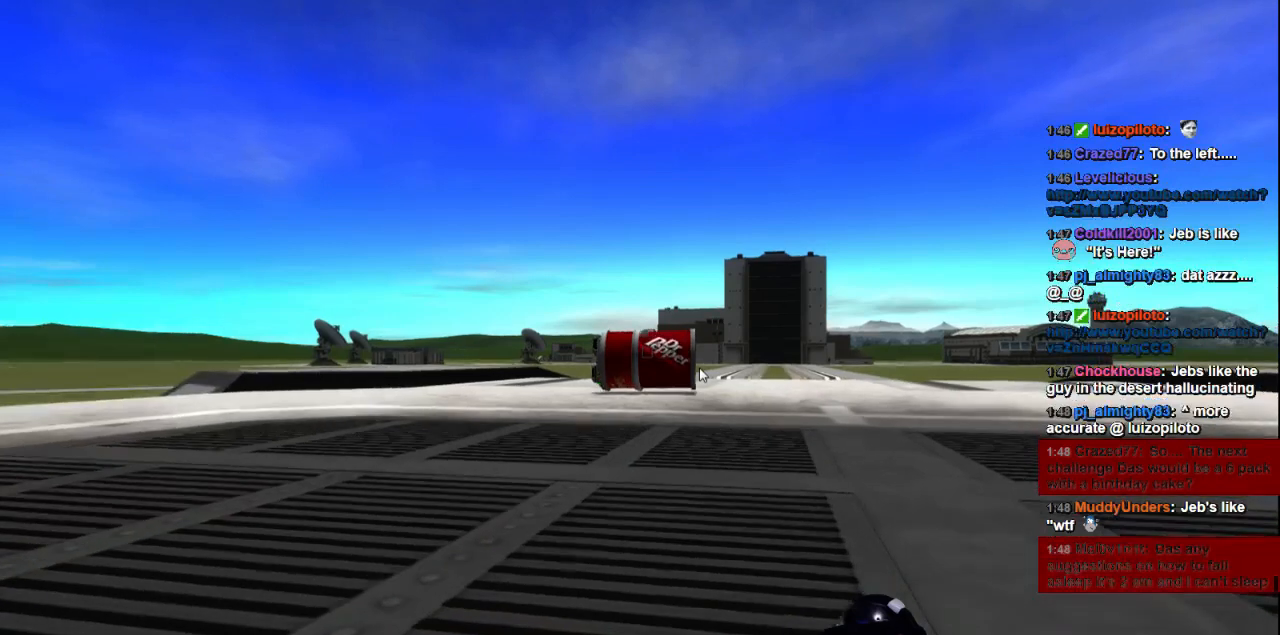
{"keys": ["e"], "events": []}
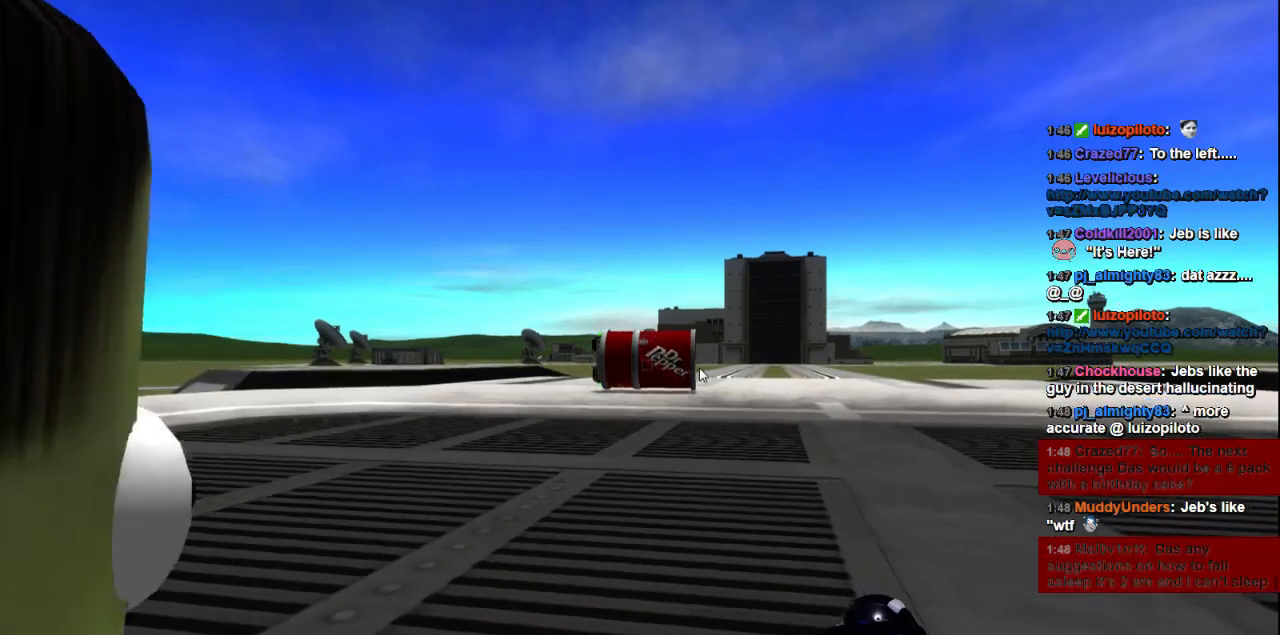
{"keys": ["e"], "events": []}
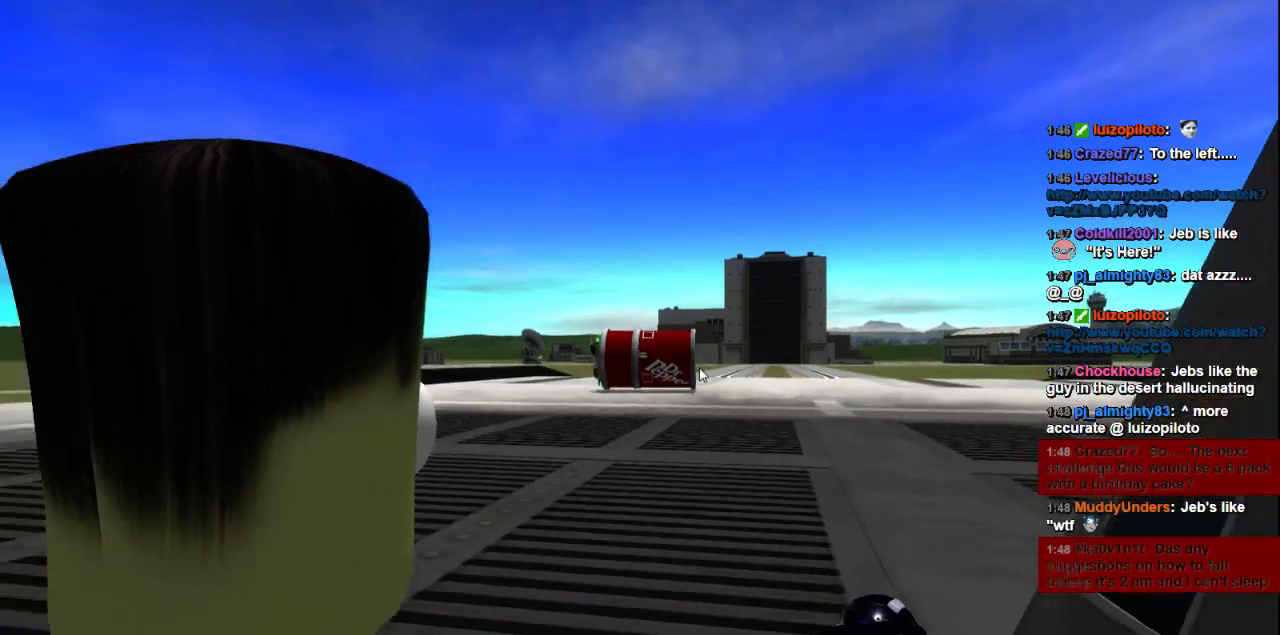
{"keys": ["e"], "events": []}
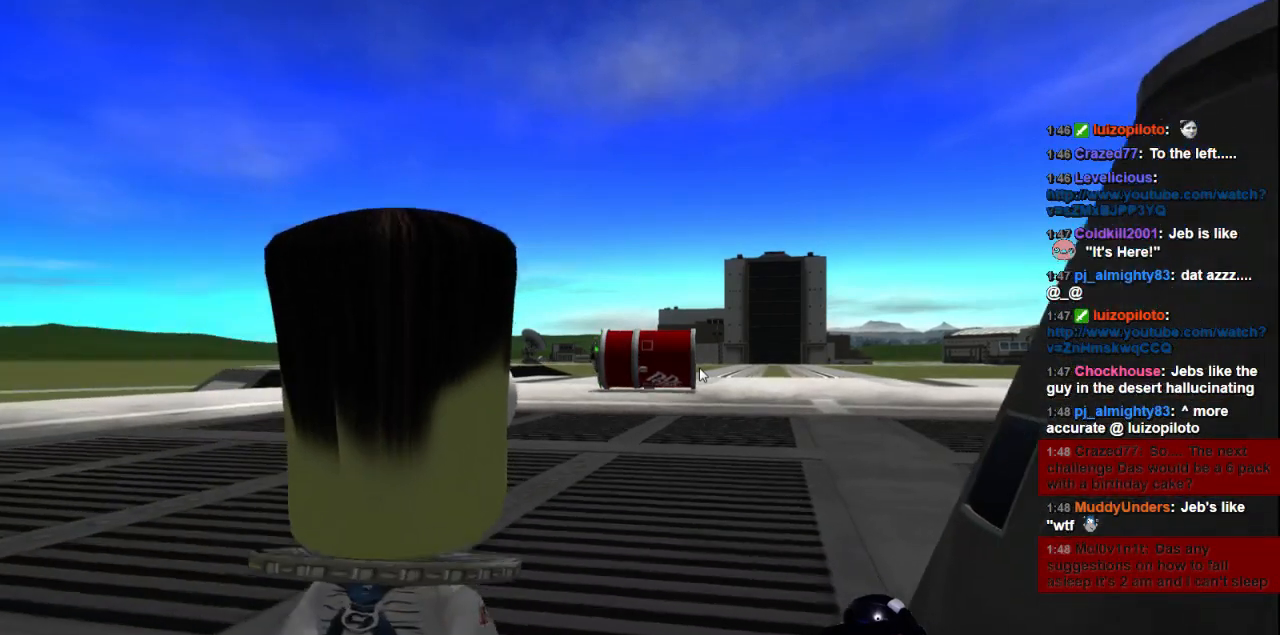
{"keys": ["e"], "events": []}
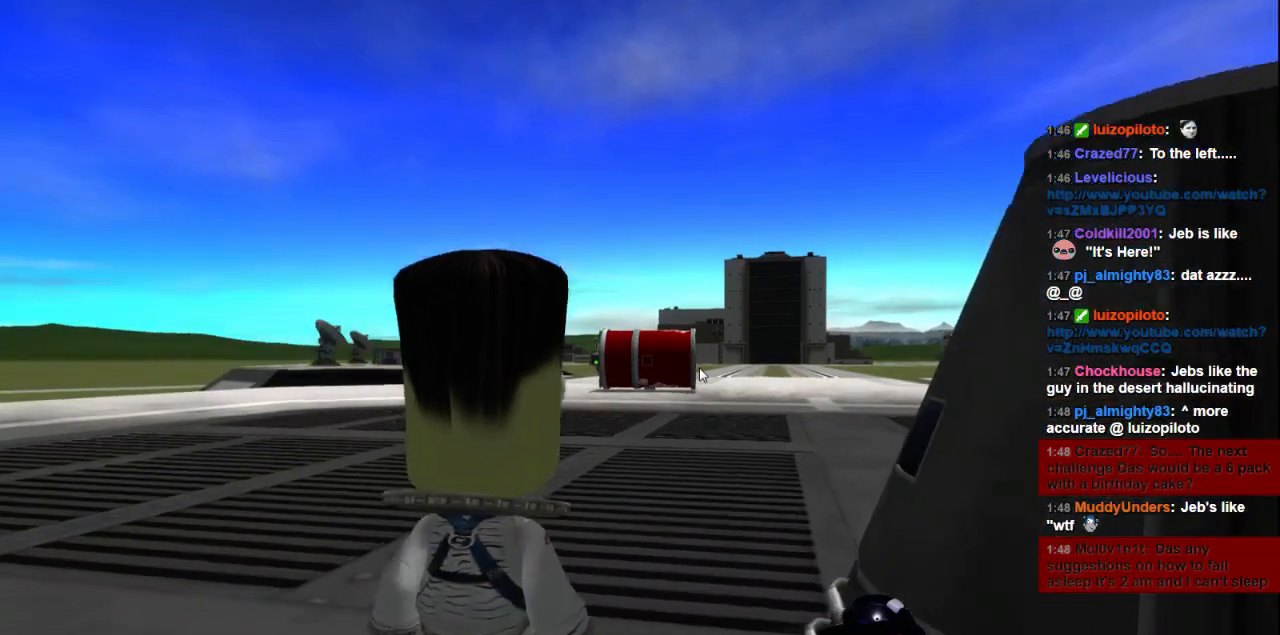
{"keys": ["e"], "events": []}
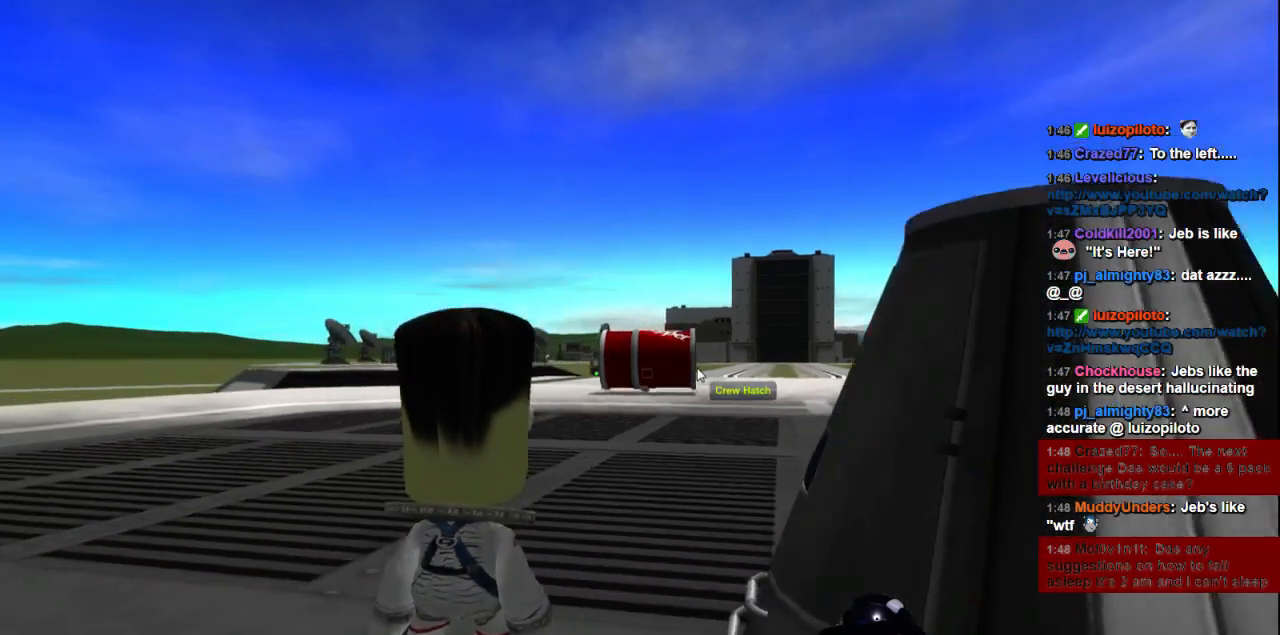
{"keys": ["e"], "events": []}
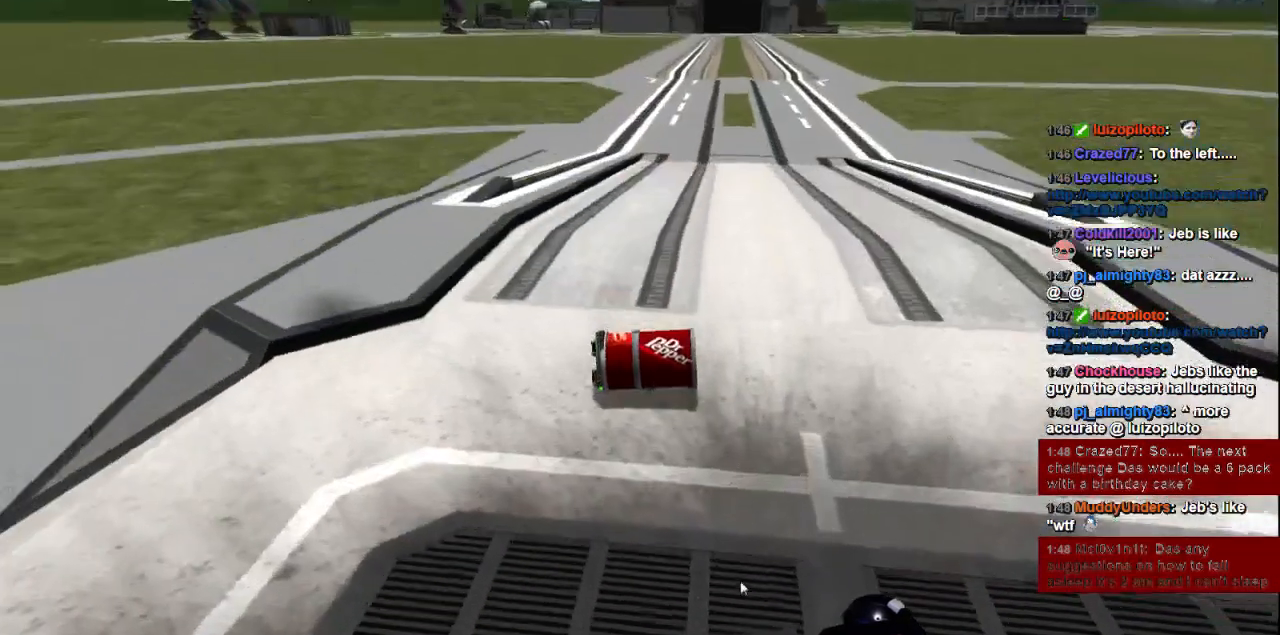
{"keys": ["e"], "events": []}
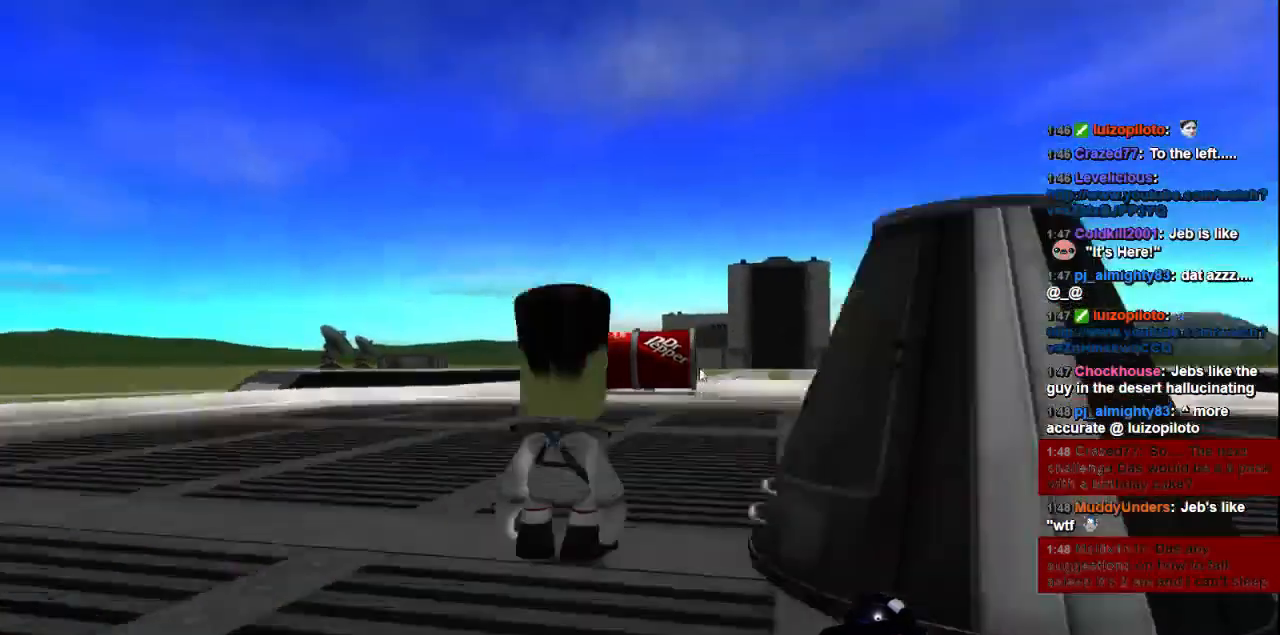
{"keys": ["e"], "events": []}
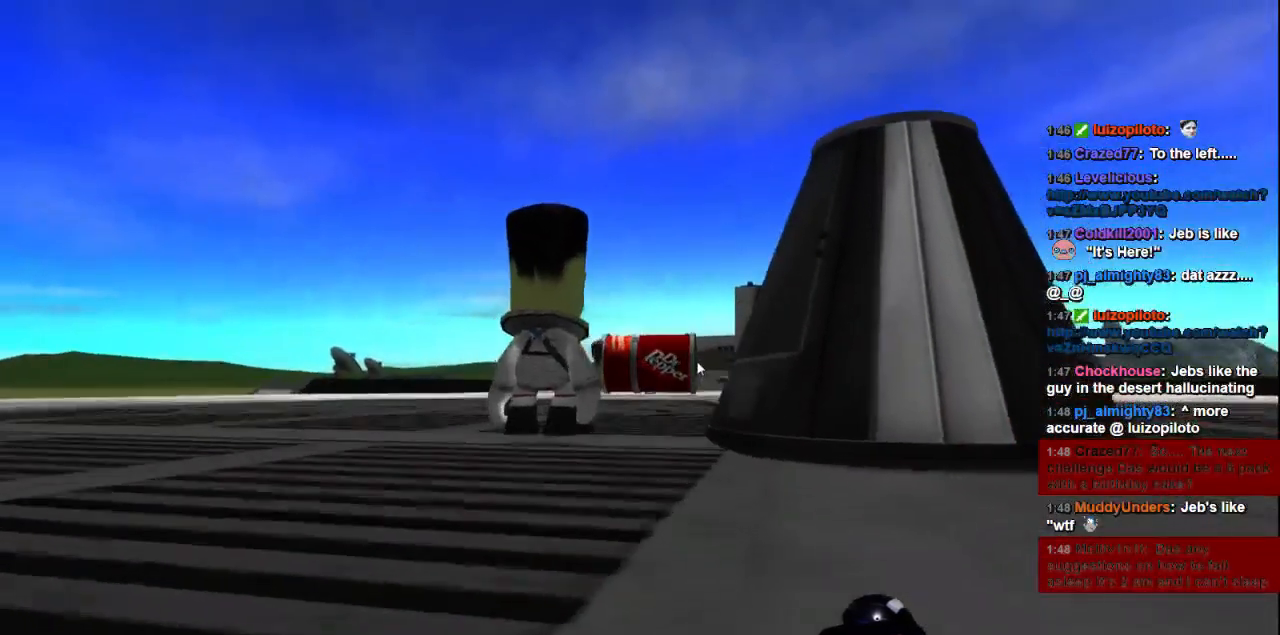
{"keys": [], "events": [[40, "e", "up"]]}